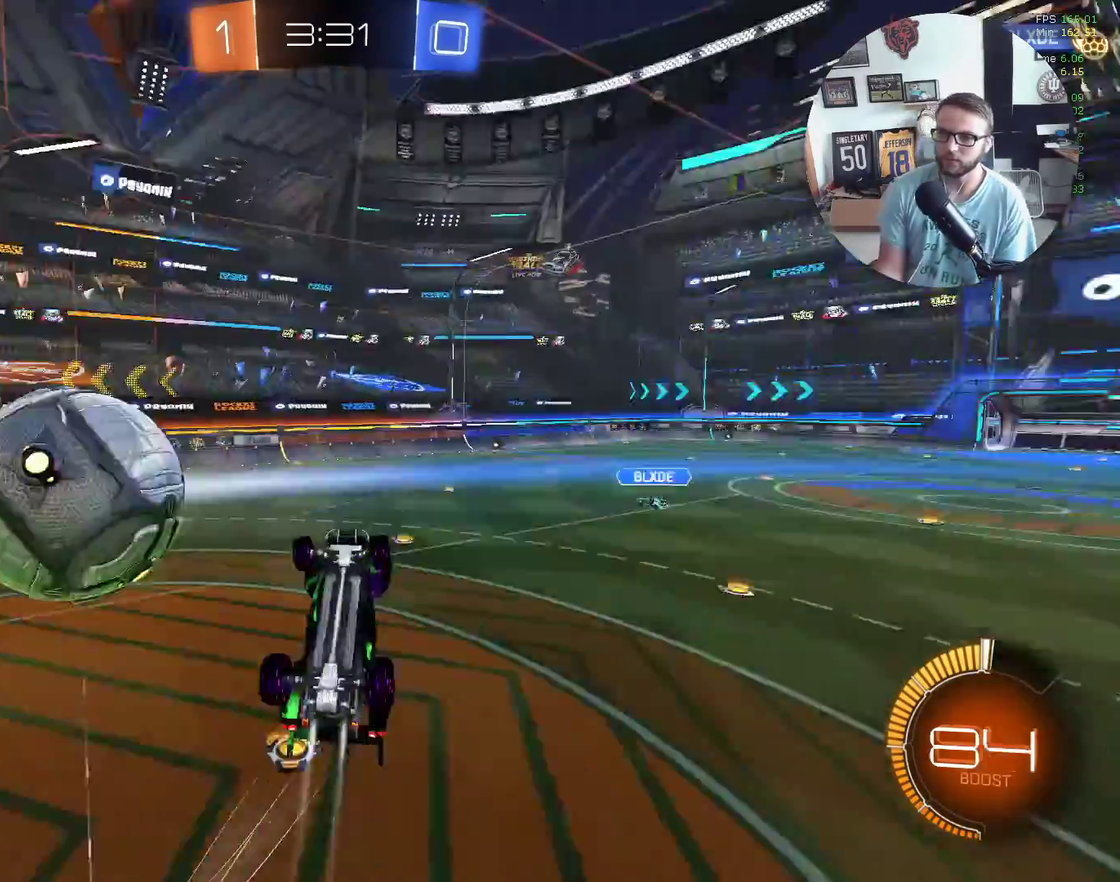
Gameplay with a controller (Xbox layout); each line is a JSON object with the inputs held at the frame after it. "events" lists button and stick changes between this image and that frame as [ms after this image, input, new state], when the widget could be followed in between. Not read: R3 right_stick.
{"buttons": ["R2"], "left_stick": "up-left"}
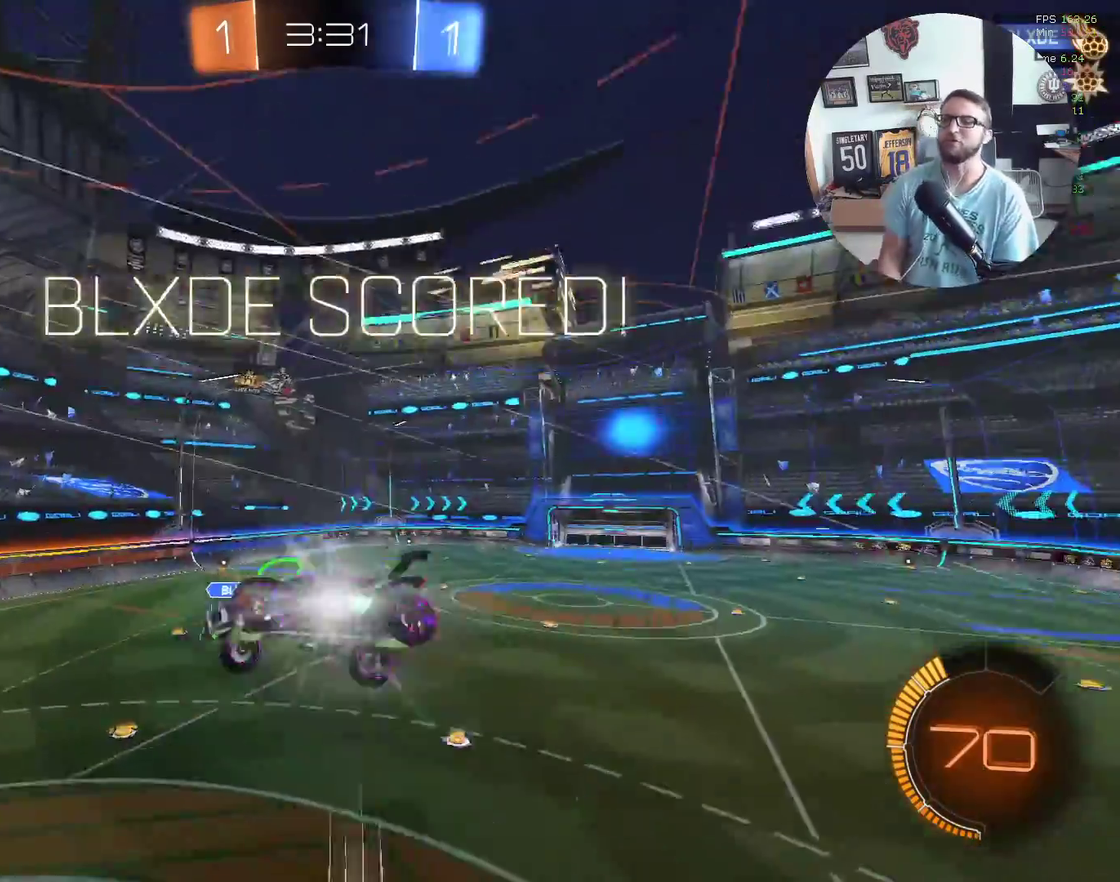
{"buttons": [], "left_stick": "center", "events": [[33, "R2", "up"], [200, "left_stick", "center"]]}
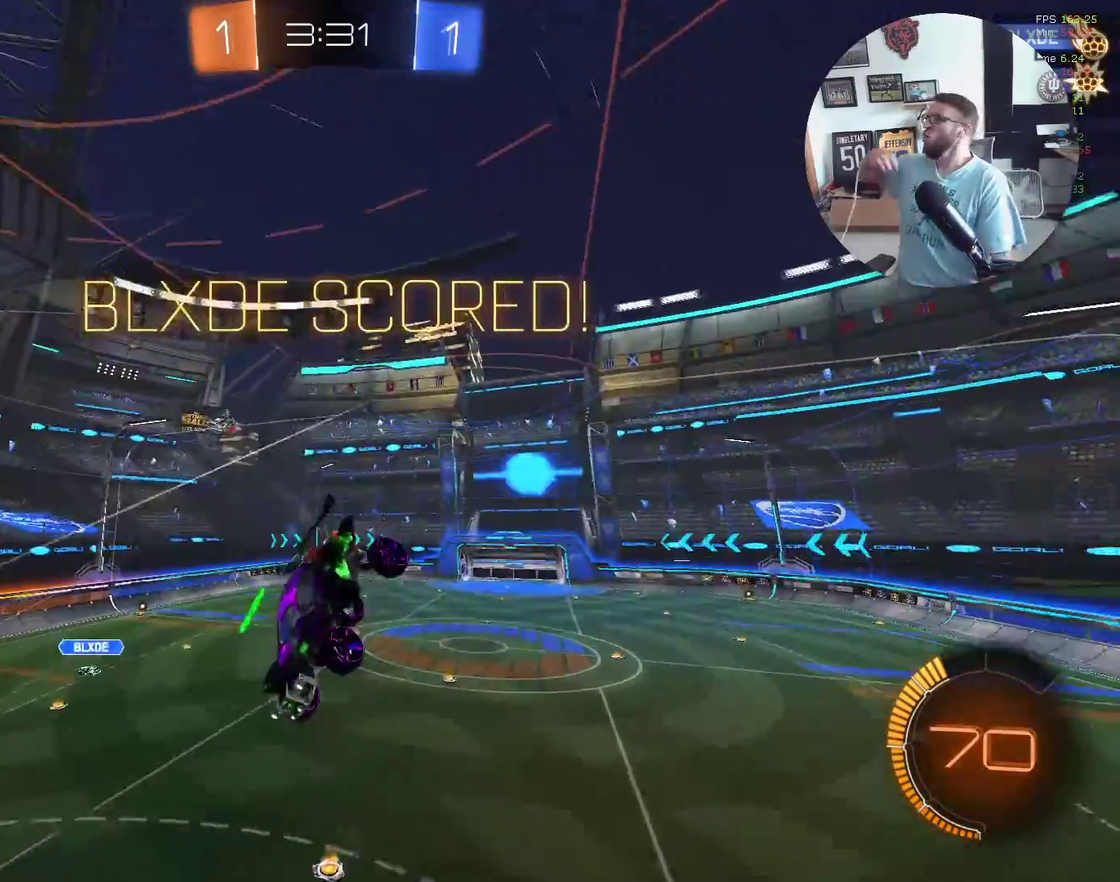
{"buttons": [], "left_stick": "center", "events": []}
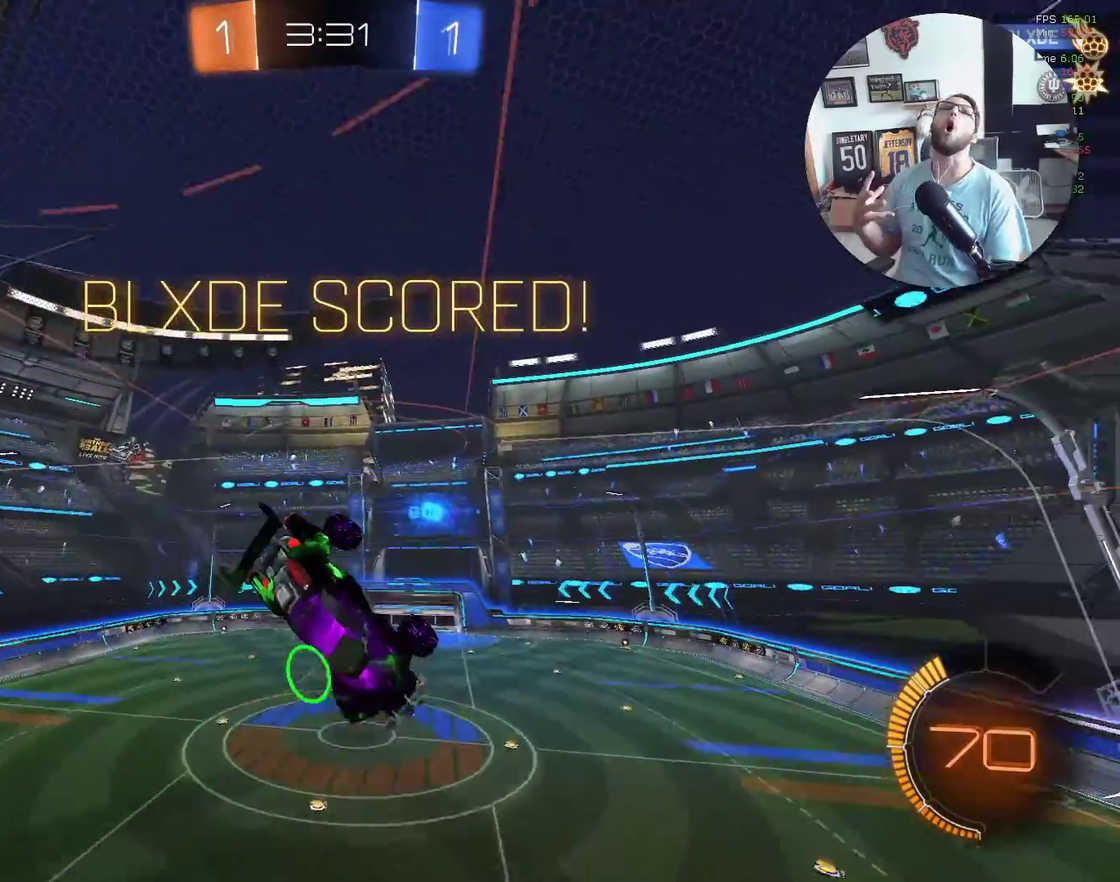
{"buttons": [], "left_stick": "center", "events": []}
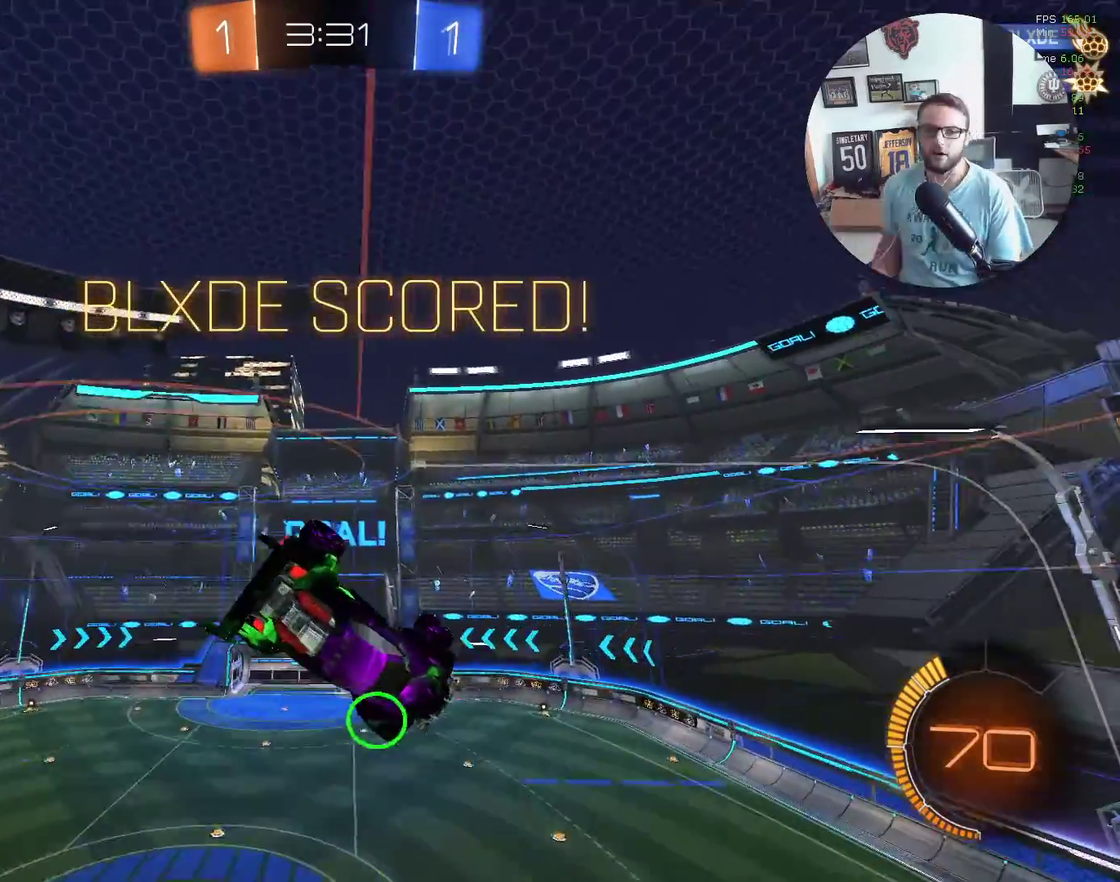
{"buttons": [], "left_stick": "center", "events": [[368, "A", "down"], [468, "A", "up"]]}
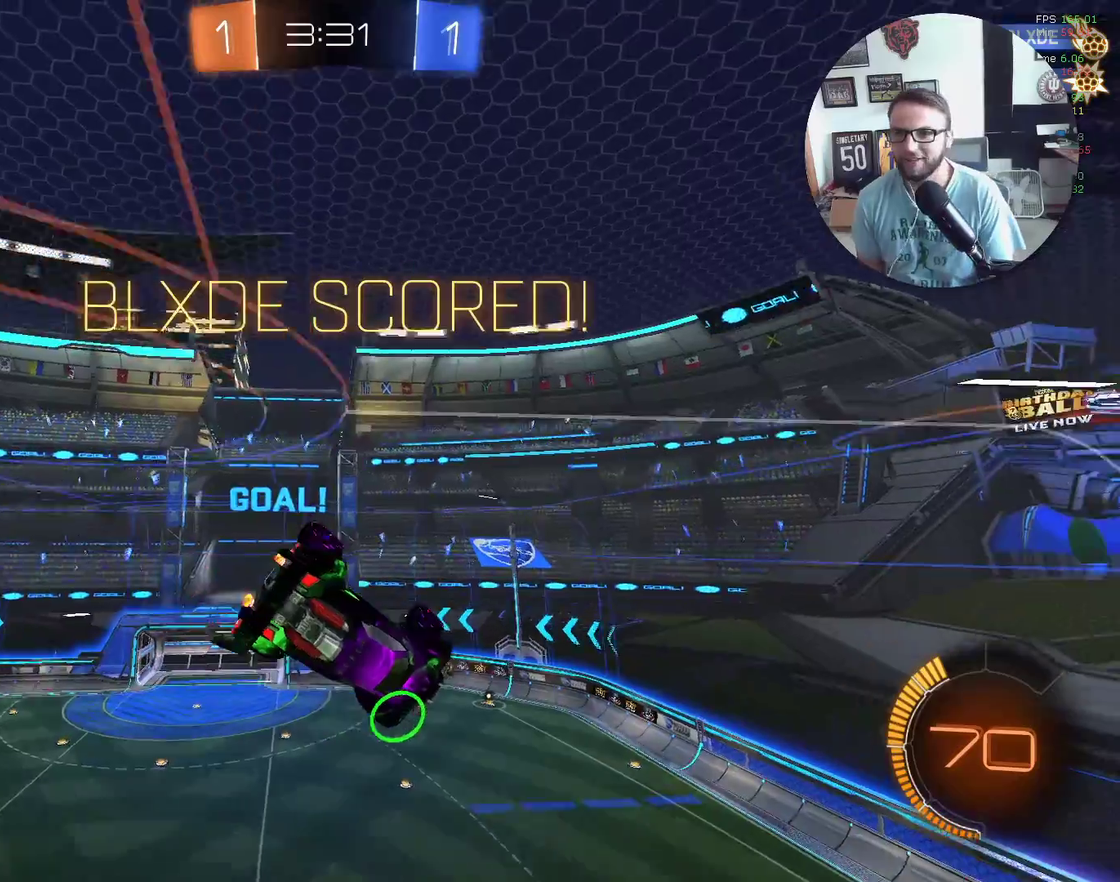
{"buttons": ["L1"], "left_stick": "left", "events": [[33, "A", "down"], [100, "left_stick", "down"], [167, "A", "up"], [167, "left_stick", "down-left"], [334, "A", "down"], [334, "left_stick", "left"], [500, "A", "up"], [500, "L1", "down"]]}
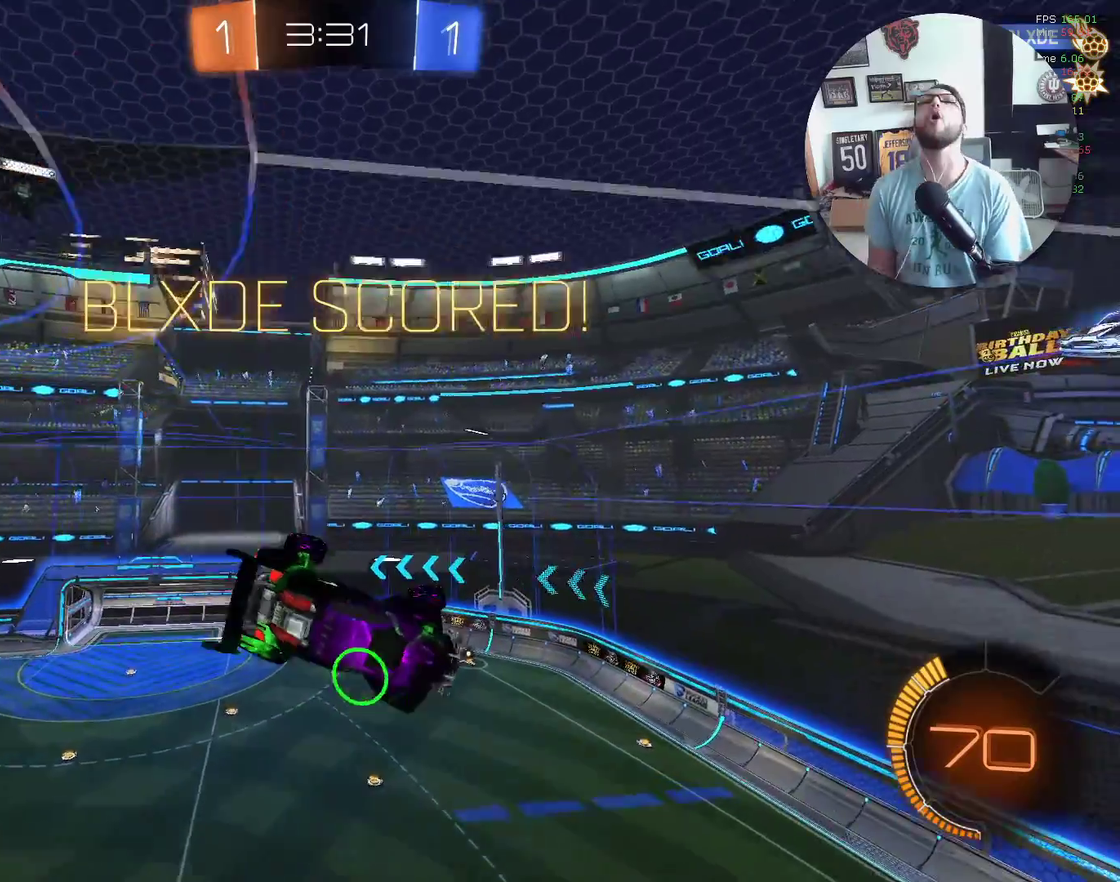
{"buttons": ["A"], "left_stick": "left", "events": [[34, "left_stick", "up-left"], [101, "A", "down"], [201, "L1", "up"], [201, "left_stick", "left"], [267, "left_stick", "down-left"], [301, "A", "up"], [367, "left_stick", "left"], [401, "A", "down"]]}
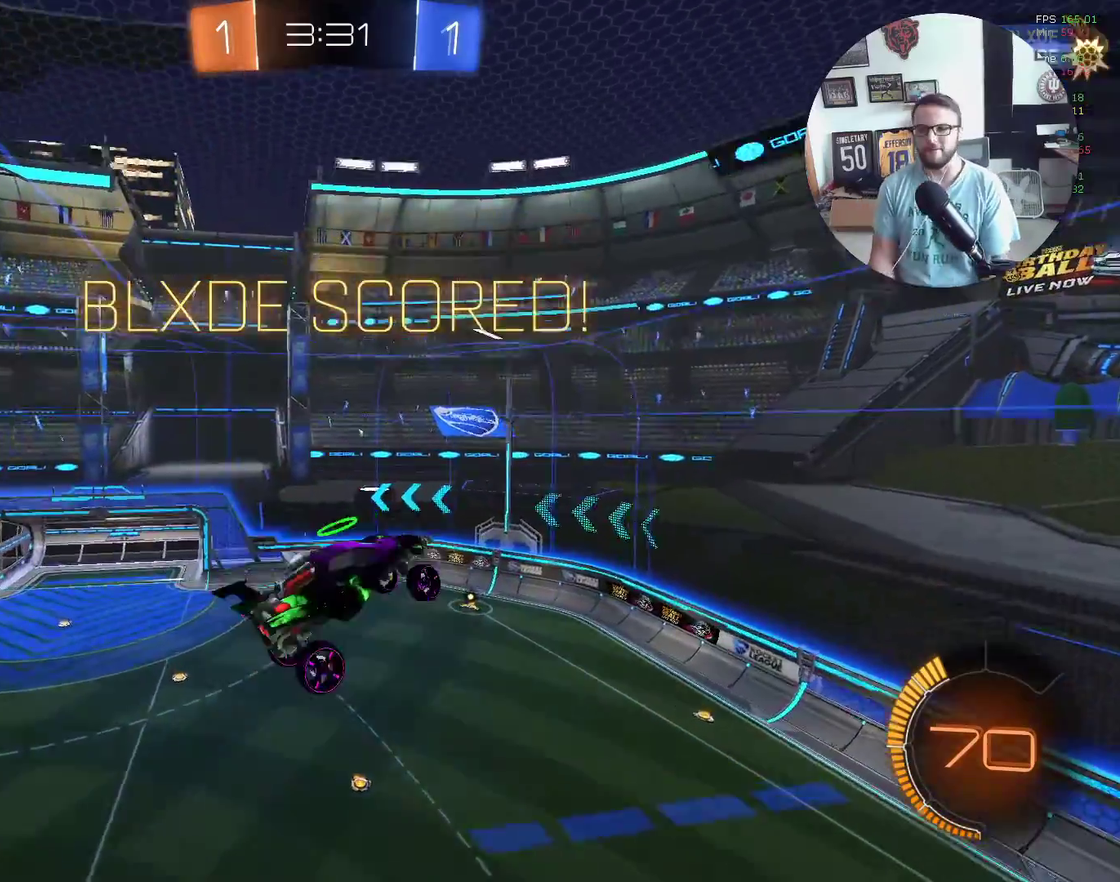
{"buttons": ["A", "L1"], "left_stick": "right", "events": [[33, "A", "up"], [33, "left_stick", "up-left"], [100, "A", "down"], [234, "A", "up"], [300, "left_stick", "right"], [400, "A", "down"], [467, "L1", "down"]]}
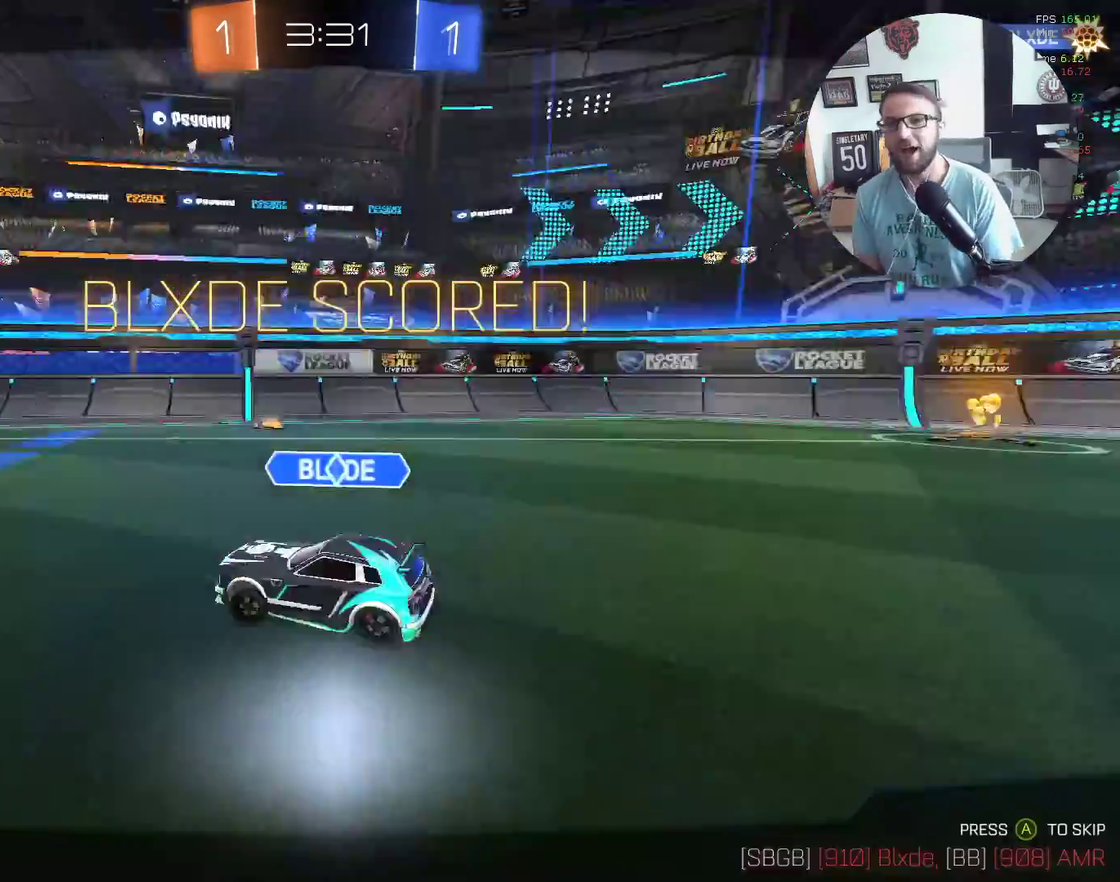
{"buttons": ["R2"], "left_stick": "center", "events": [[34, "left_stick", "down-right"], [101, "A", "up"], [134, "L1", "up"], [368, "left_stick", "right"], [468, "R2", "down"], [501, "left_stick", "center"]]}
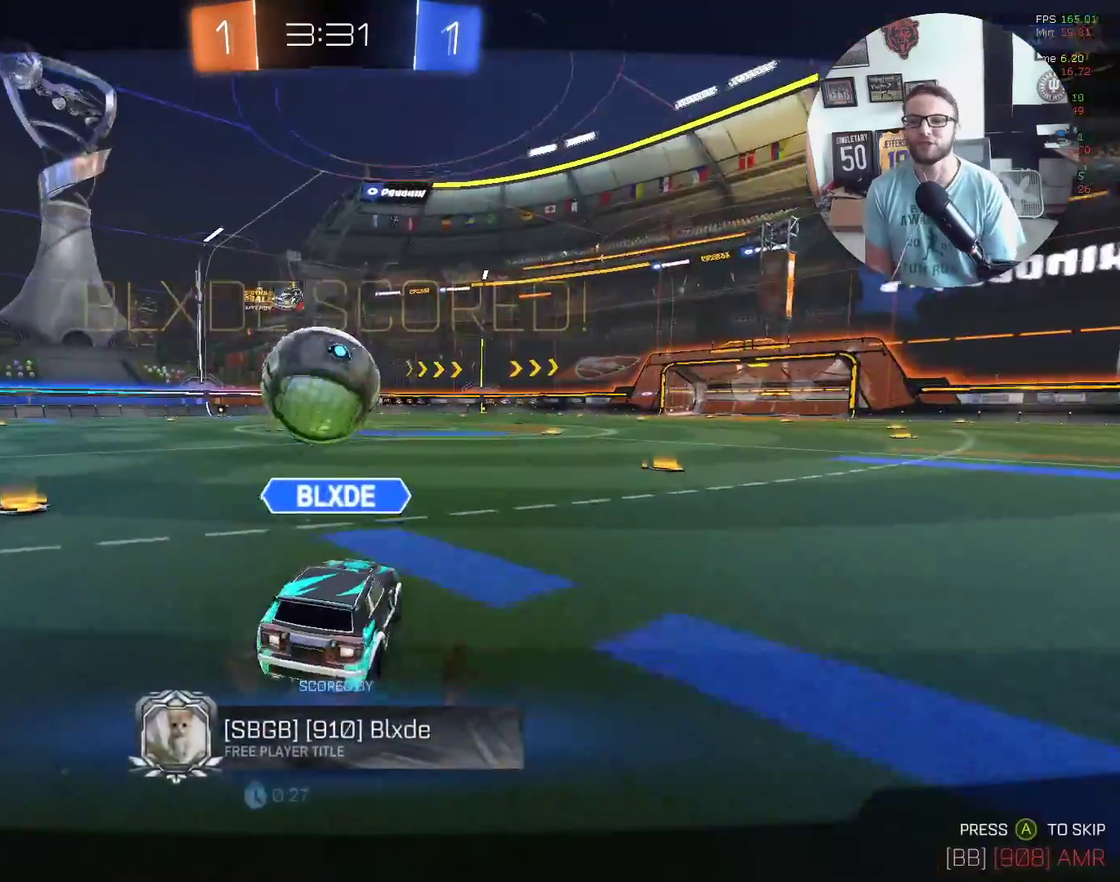
{"buttons": ["R2"], "left_stick": "center", "events": [[67, "A", "down"], [100, "R2", "up"], [400, "A", "up"], [467, "R2", "down"]]}
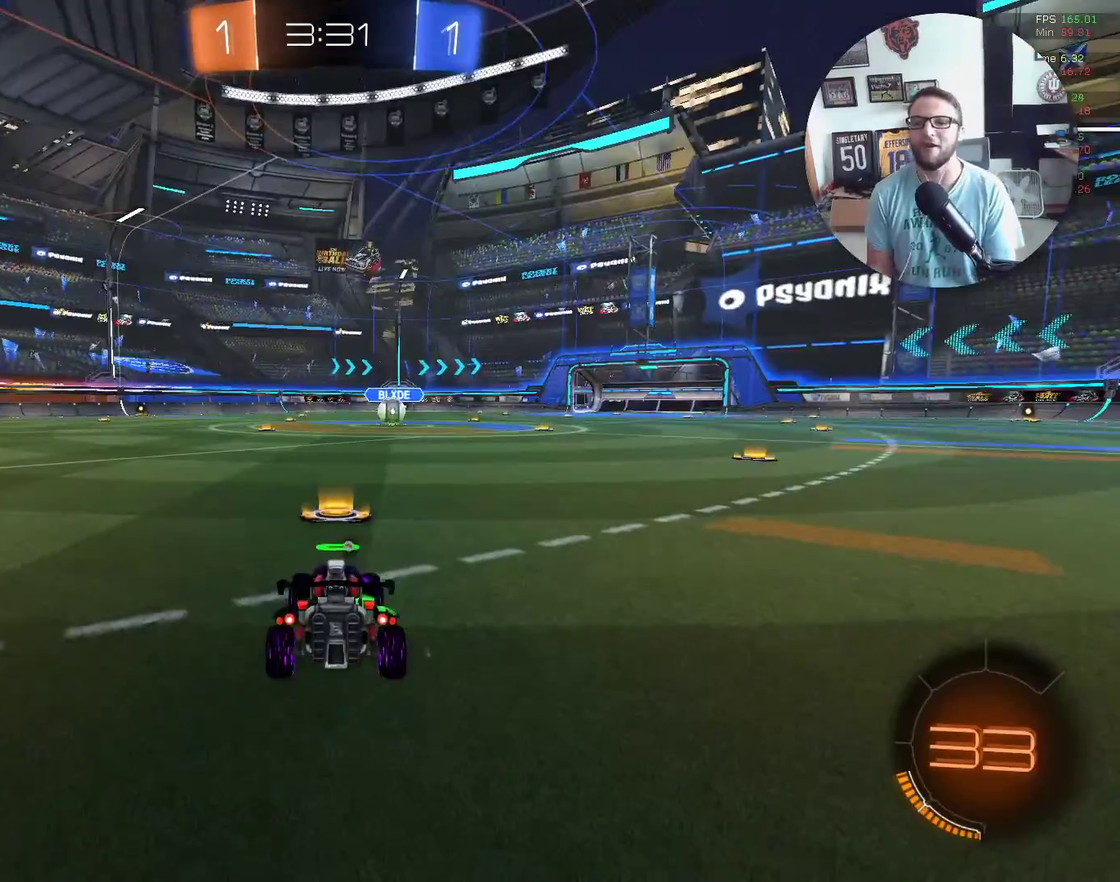
{"buttons": ["X", "R2"], "left_stick": "center", "events": [[67, "X", "down"], [134, "Y", "down"], [267, "Y", "up"], [334, "Y", "down"], [501, "Y", "up"]]}
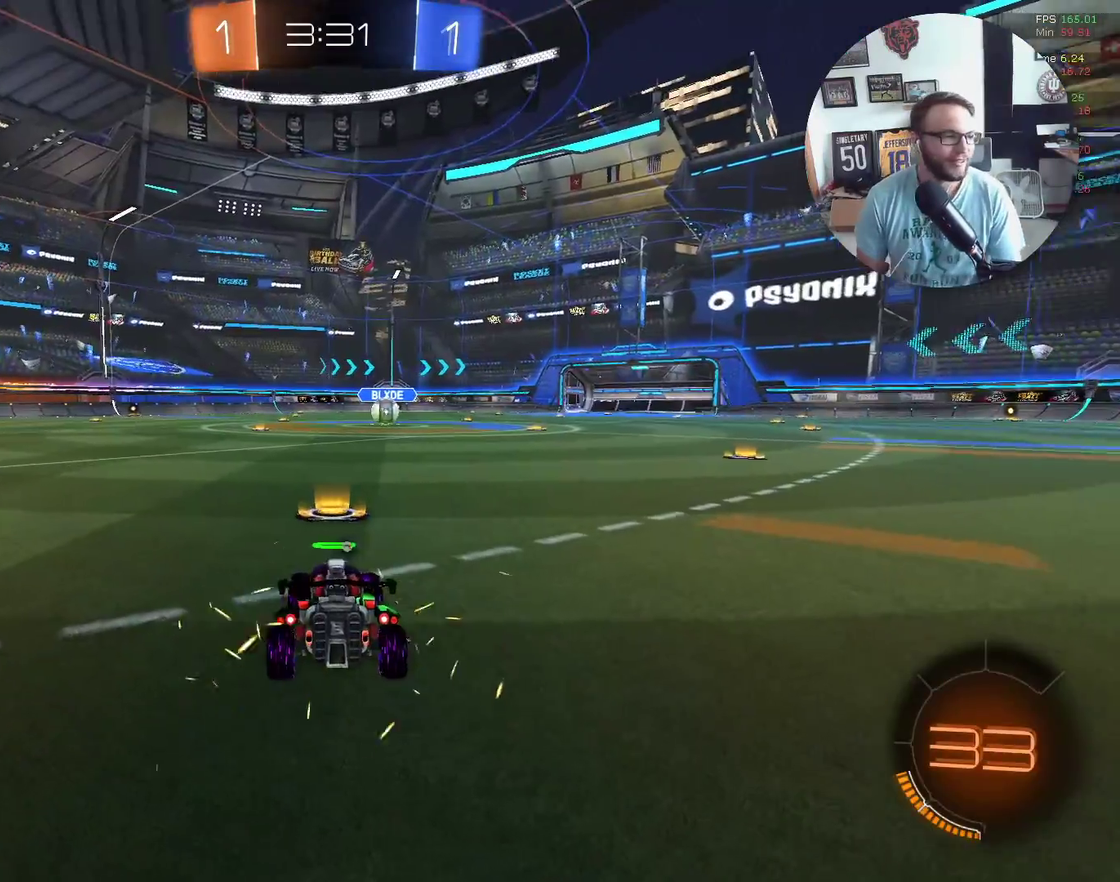
{"buttons": ["X", "Y", "R2"], "left_stick": "center", "events": [[33, "Y", "down"], [167, "Y", "up"], [267, "Y", "down"], [400, "Y", "up"], [500, "Y", "down"]]}
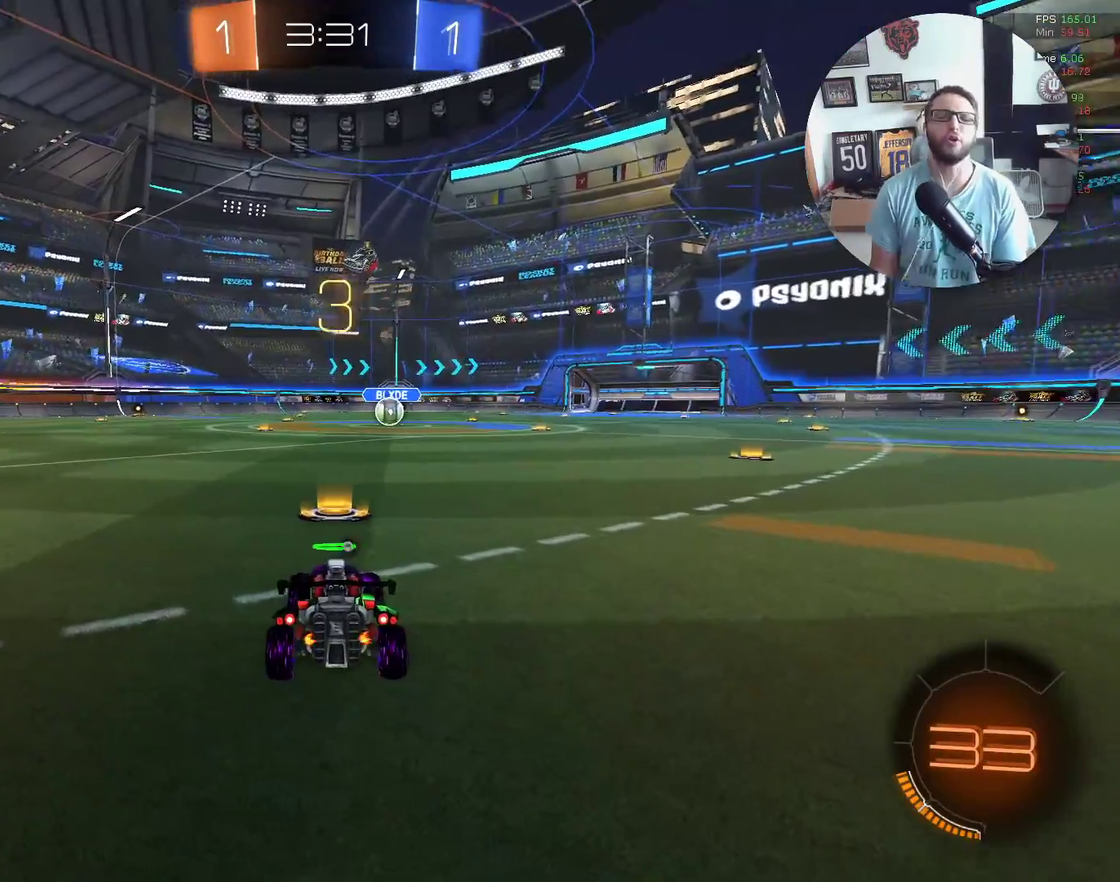
{"buttons": ["X", "Y", "R2"], "left_stick": "center", "events": [[334, "Y", "up"], [468, "Y", "down"]]}
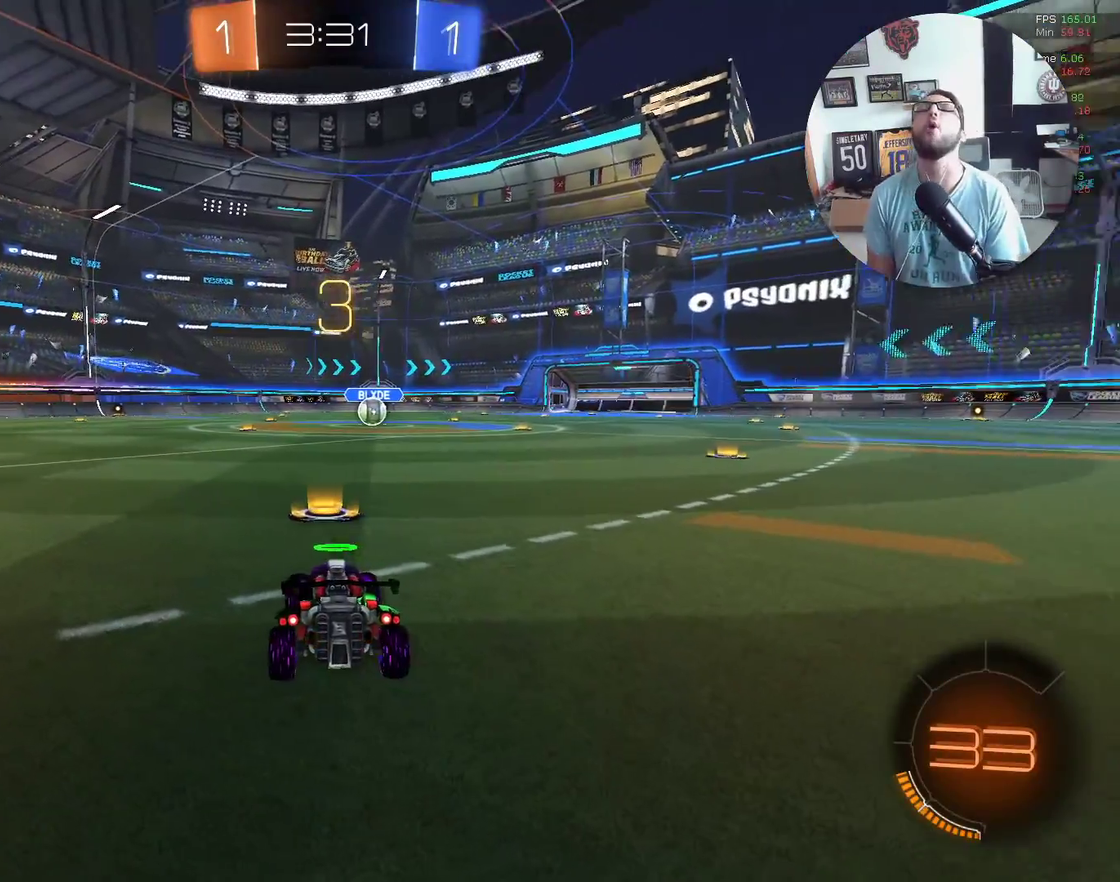
{"buttons": ["X", "R2"], "left_stick": "center", "events": [[100, "Y", "up"], [200, "Y", "down"], [300, "Y", "up"]]}
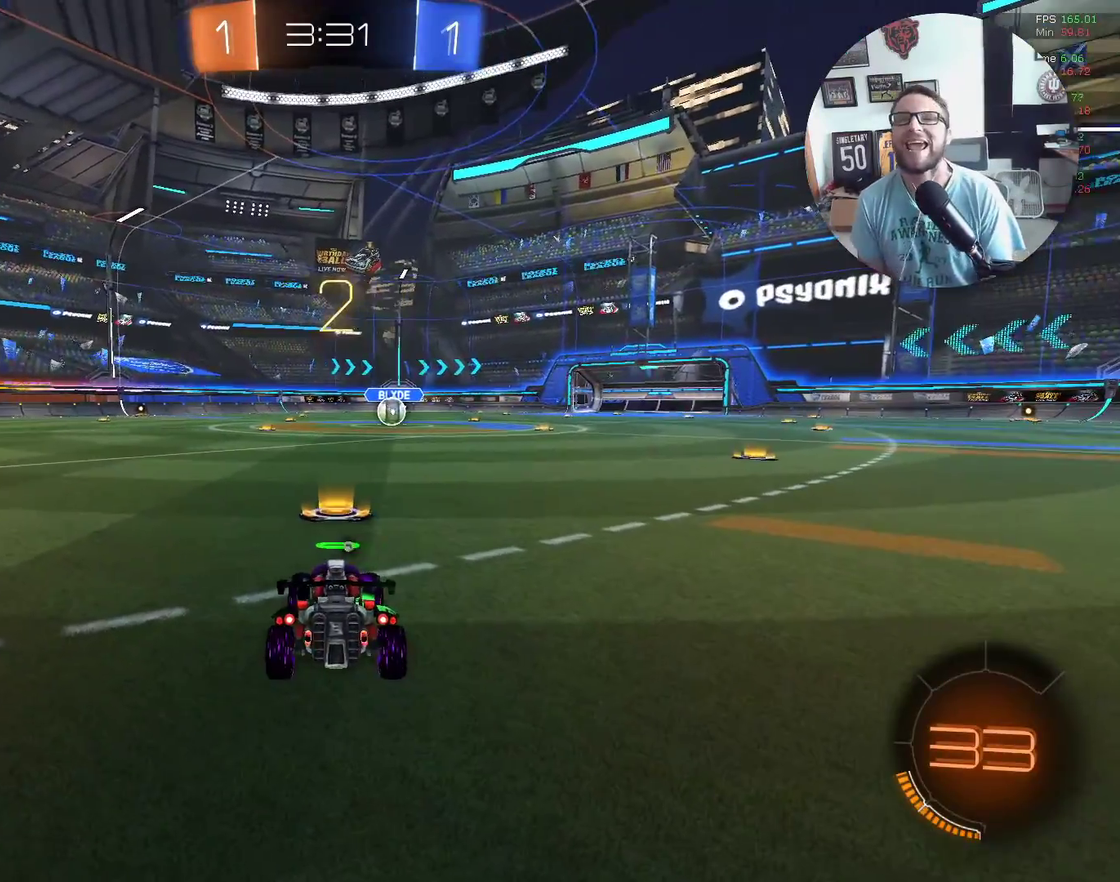
{"buttons": ["X", "R2"], "left_stick": "center", "events": [[101, "Y", "down"], [167, "X", "up"], [167, "Y", "up"], [267, "X", "down"], [301, "left_stick", "right"], [367, "Y", "down"], [367, "left_stick", "center"], [468, "Y", "up"]]}
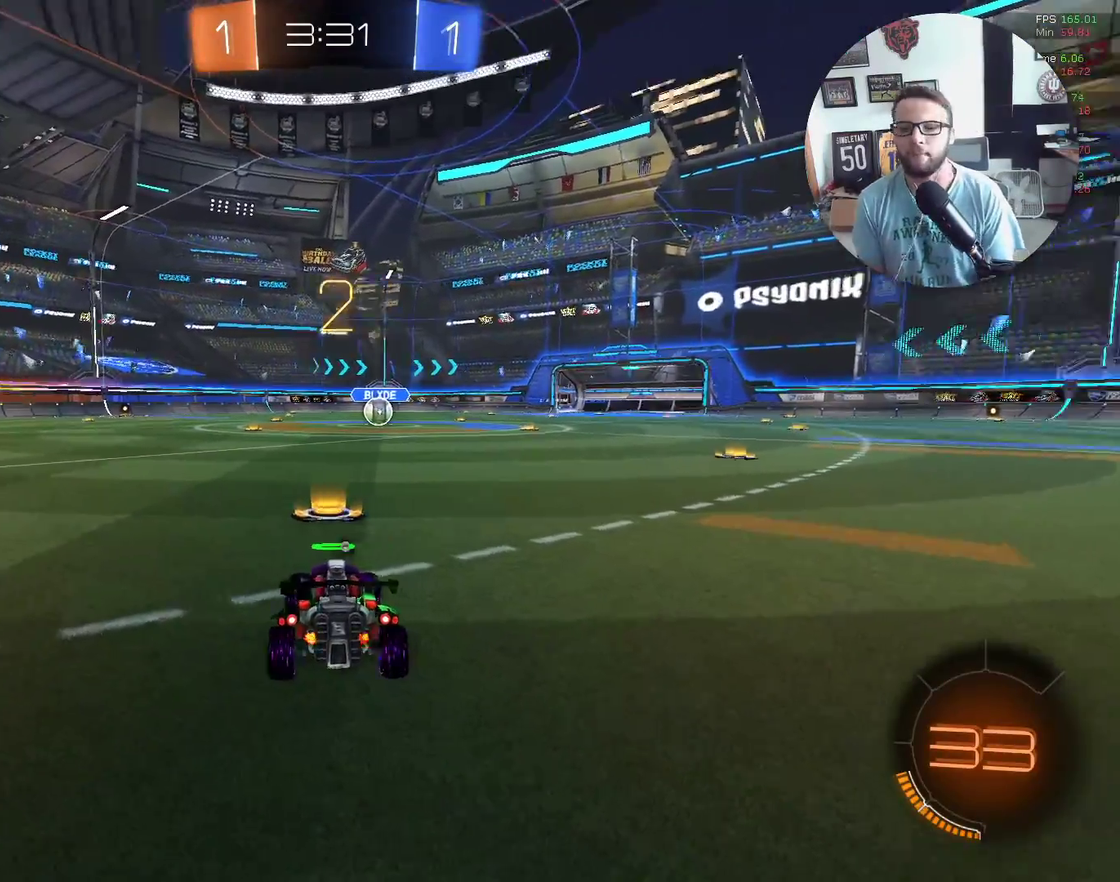
{"buttons": ["X", "R2"], "left_stick": "center", "events": [[133, "Y", "down"], [234, "Y", "up"], [334, "Y", "down"], [434, "Y", "up"]]}
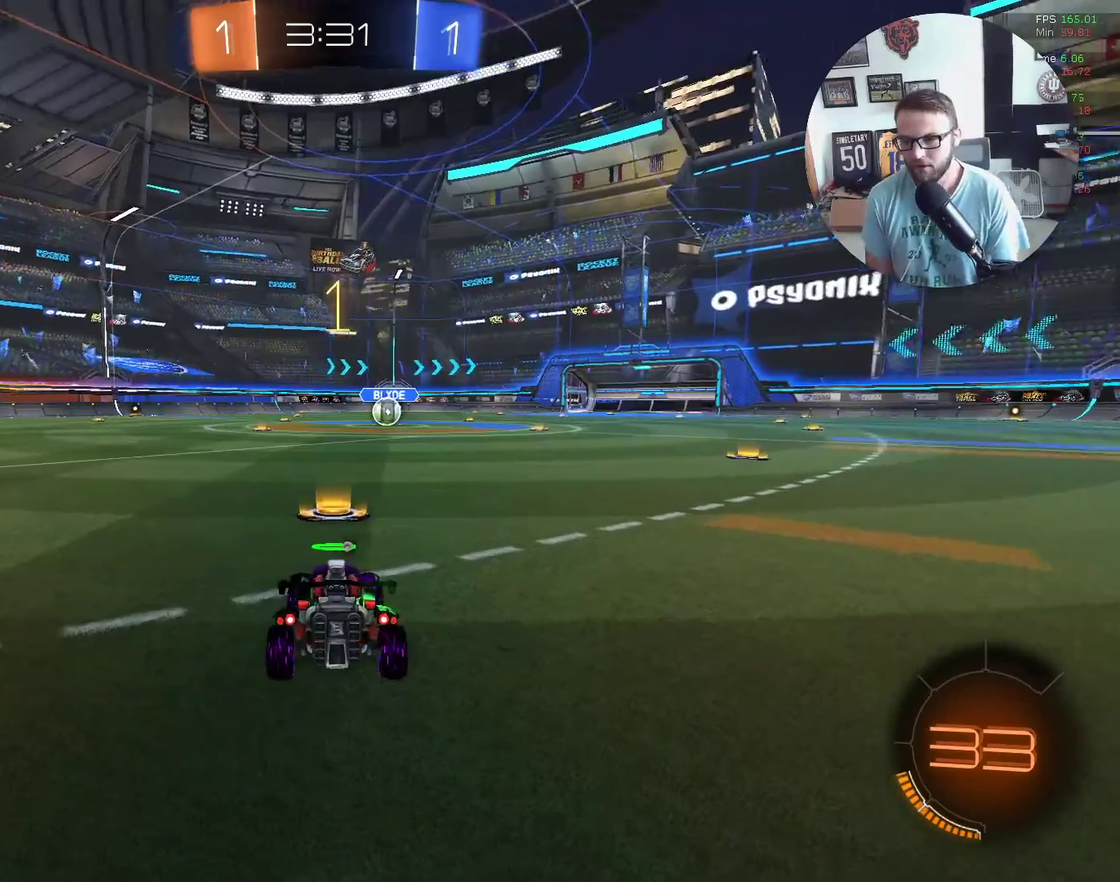
{"buttons": ["X", "R2"], "left_stick": "center", "events": [[34, "Y", "down"], [167, "Y", "up"]]}